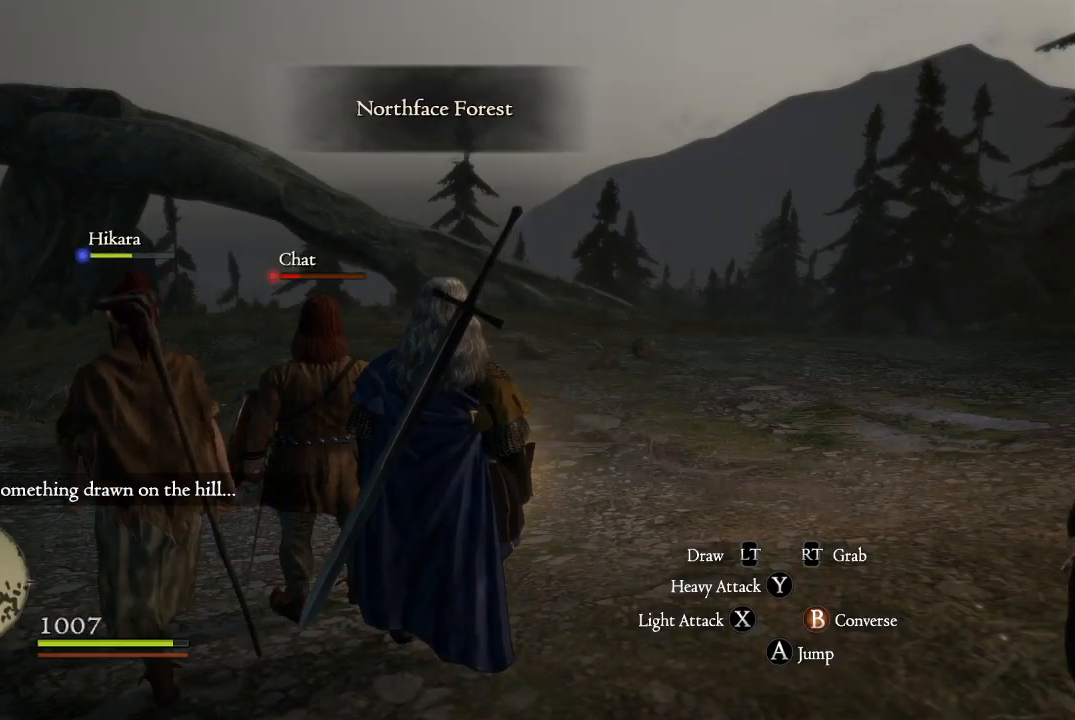
Gameplay with a controller (Xbox layout); each line is a JSON object with the inputs held at the frame after it. "events" lists button and stick changes between this image and that frame as [ms after this image, input, new state], when the widget could be followed in between.
{"buttons": [], "left_stick": "up-right", "right_stick": "center", "events": [[100, "left_stick", "up"], [351, "left_stick", "up-right"]]}
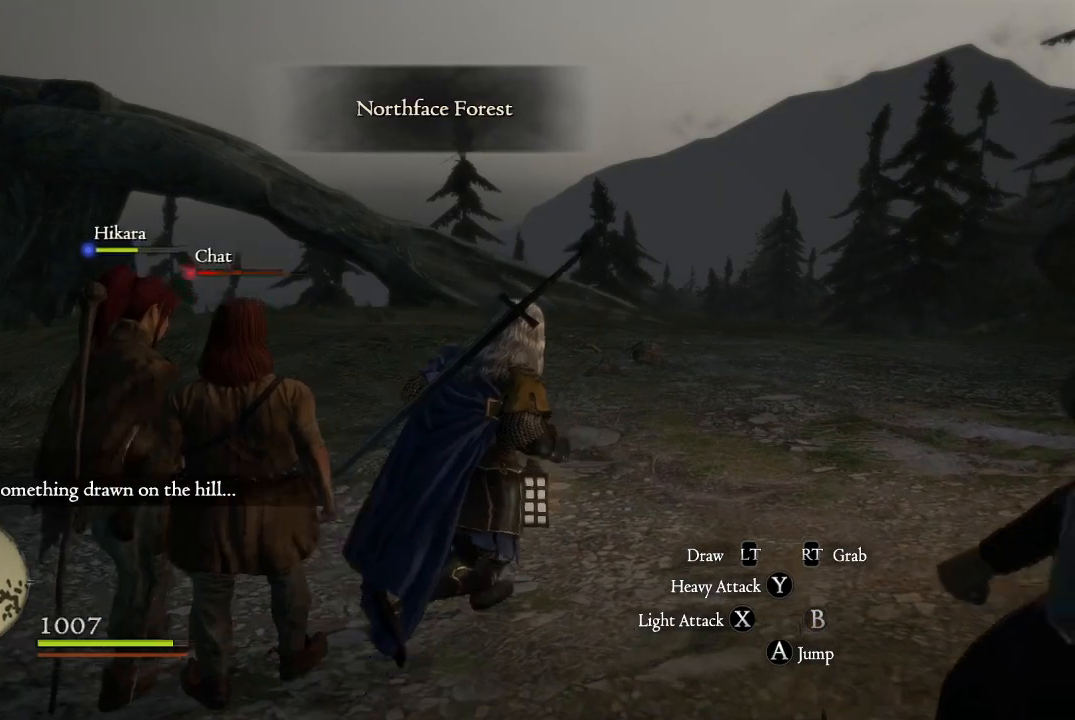
{"buttons": ["START"], "left_stick": "center", "right_stick": "center", "events": [[133, "left_stick", "up"], [350, "left_stick", "center"], [367, "right_stick", "down-left"], [434, "START", "down"], [500, "right_stick", "center"]]}
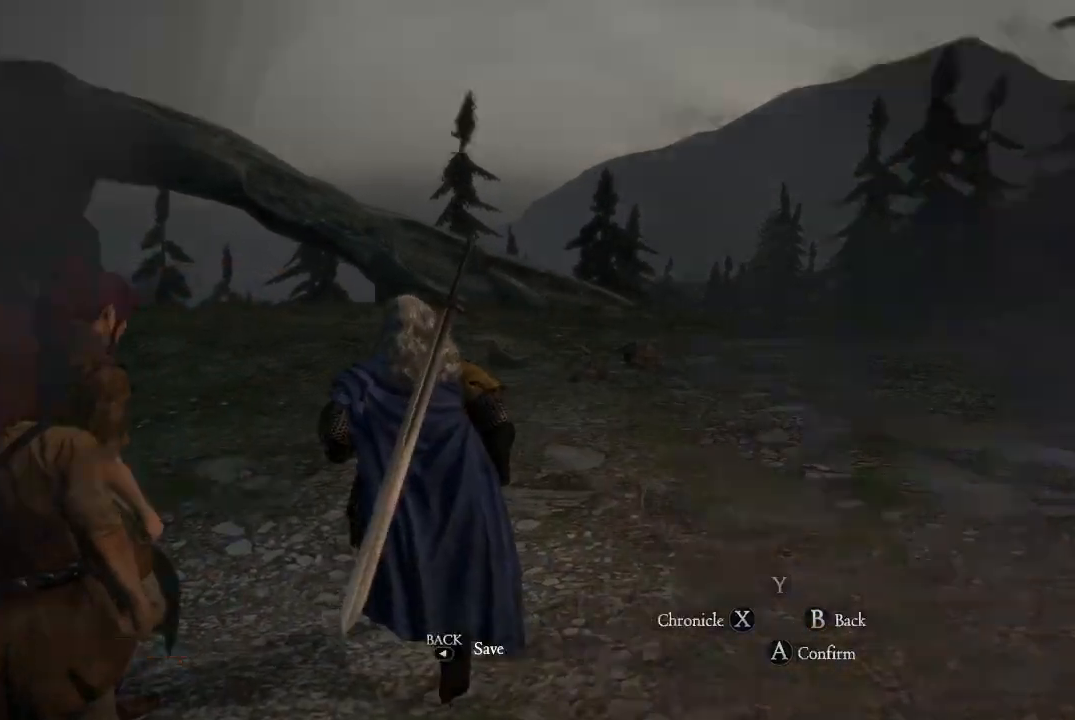
{"buttons": [], "left_stick": "center", "right_stick": "center", "events": [[84, "START", "up"]]}
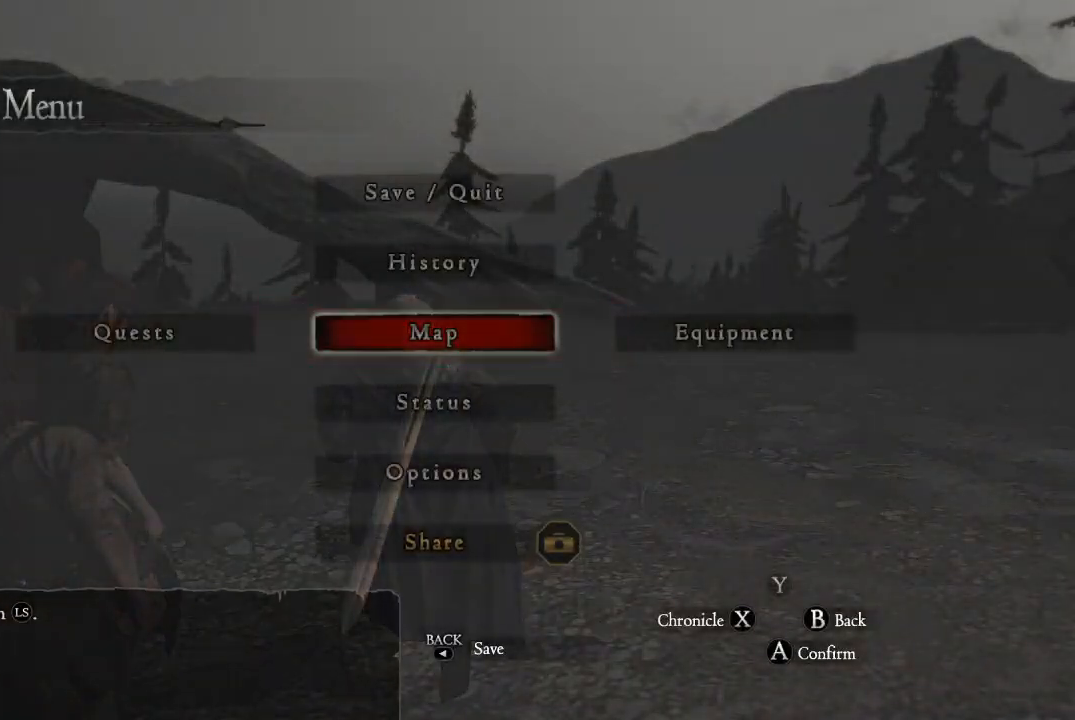
{"buttons": [], "left_stick": "center", "right_stick": "center", "events": []}
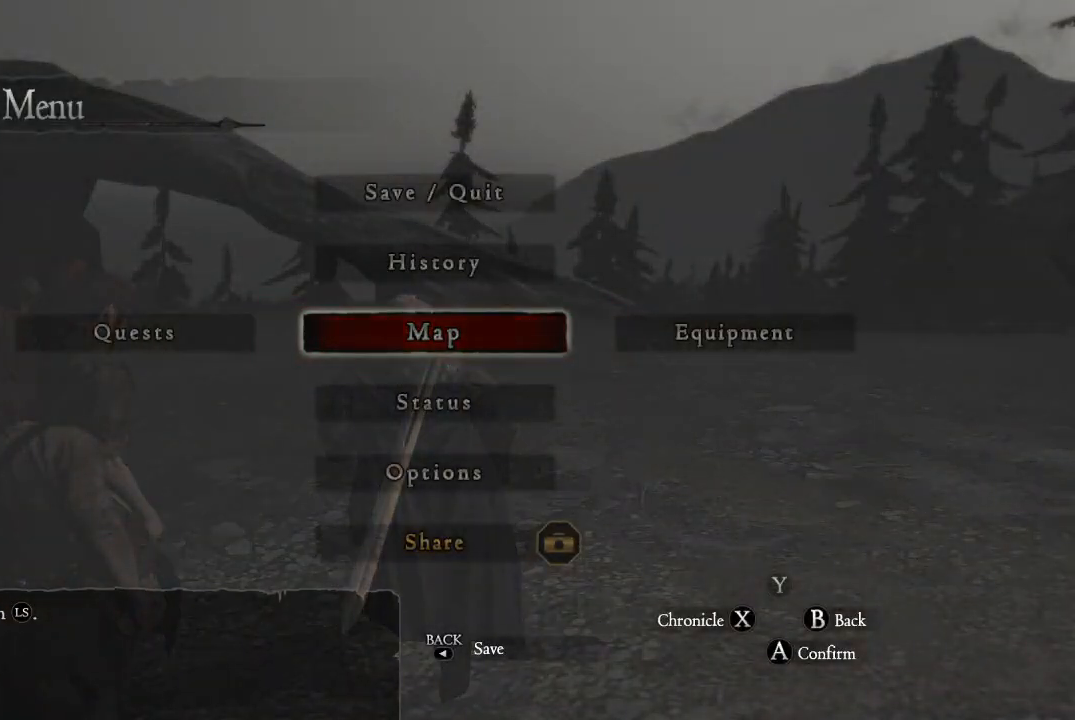
{"buttons": ["SELECT"], "left_stick": "center", "right_stick": "center", "events": [[134, "B", "down"], [267, "B", "up"], [467, "SELECT", "down"]]}
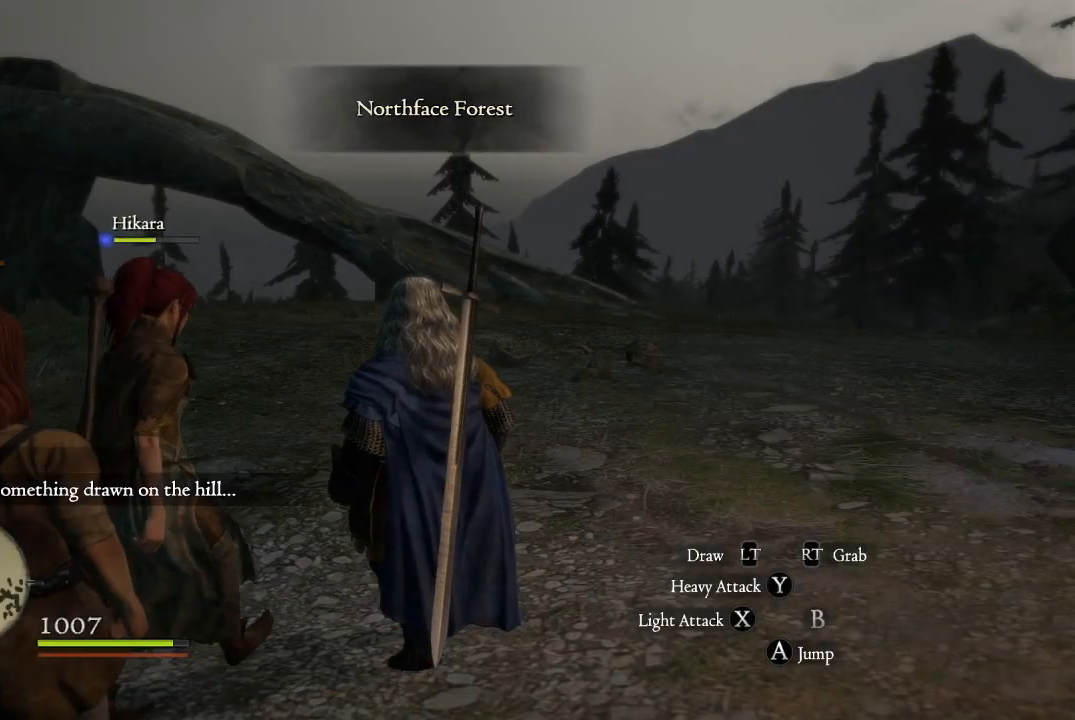
{"buttons": [], "left_stick": "center", "right_stick": "center", "events": [[150, "SELECT", "up"]]}
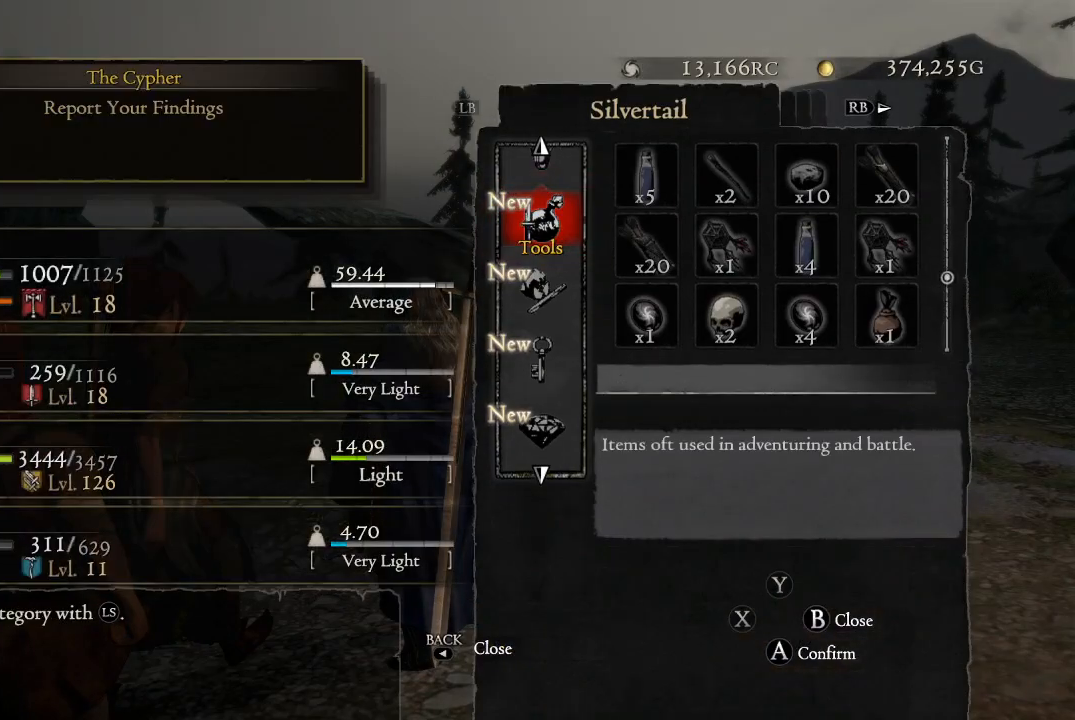
{"buttons": [], "left_stick": "center", "right_stick": "center", "events": []}
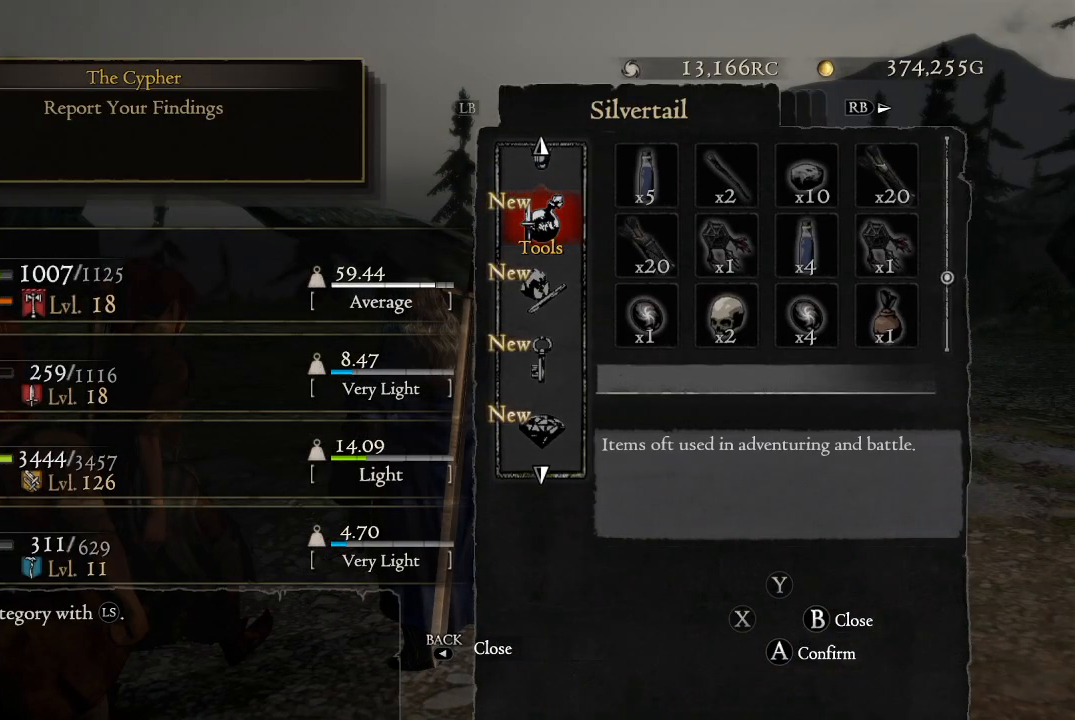
{"buttons": [], "left_stick": "center", "right_stick": "center", "events": [[267, "A", "down"], [400, "A", "up"]]}
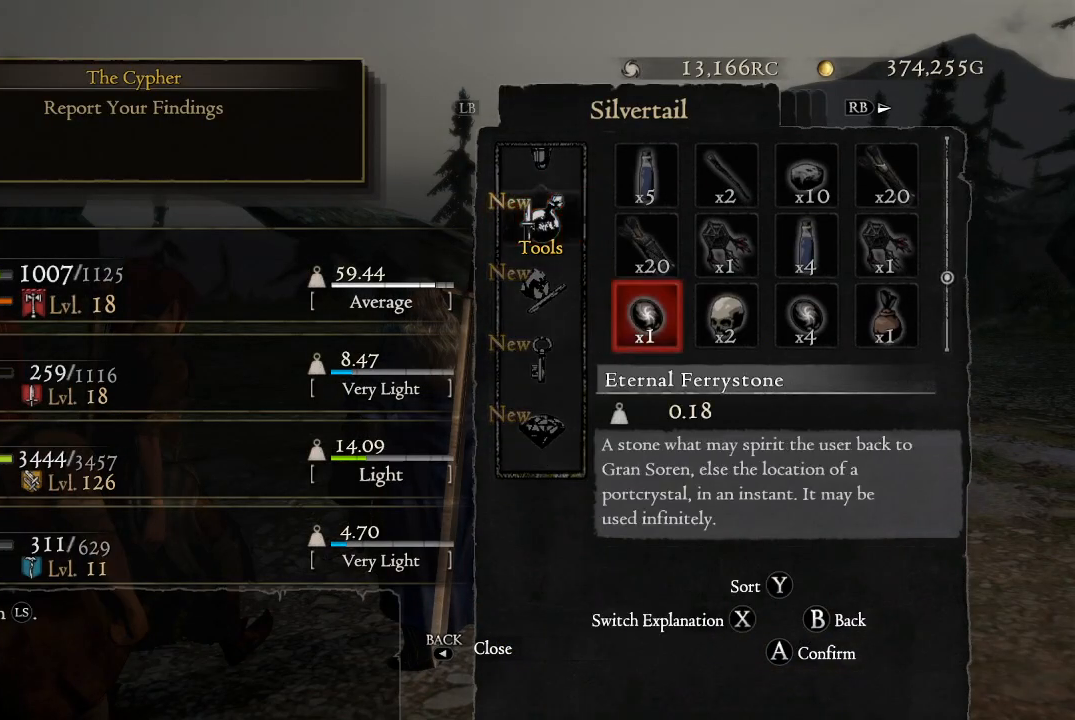
{"buttons": [], "left_stick": "center", "right_stick": "center", "events": [[334, "DPAD_RIGHT", "down"], [434, "DPAD_RIGHT", "up"]]}
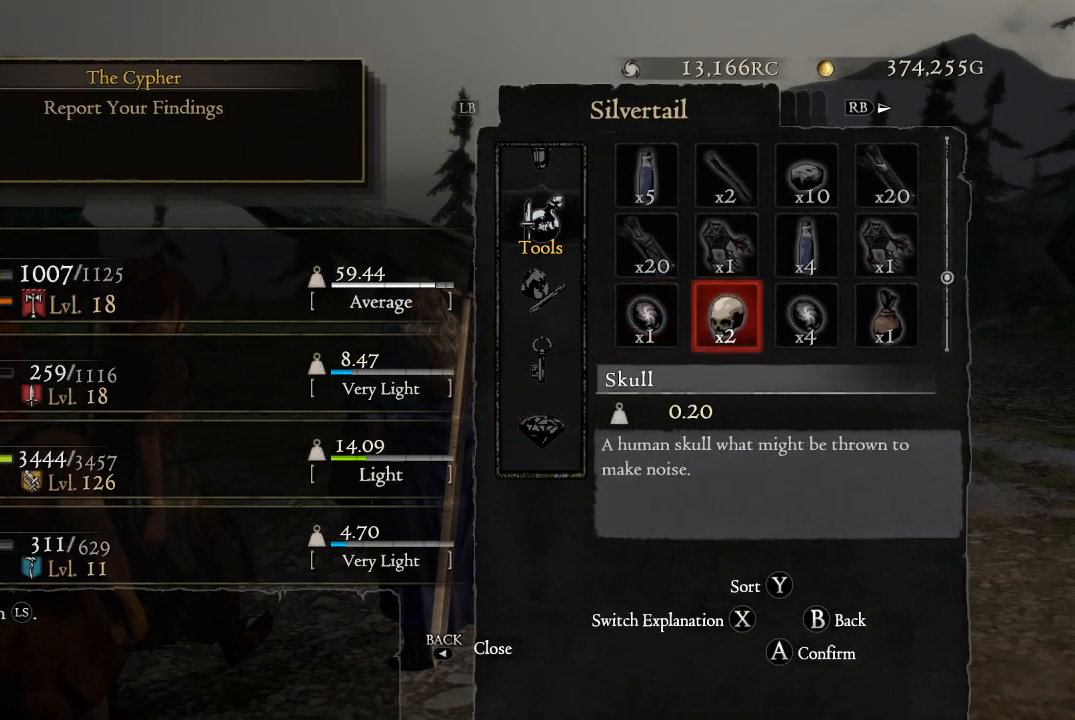
{"buttons": [], "left_stick": "center", "right_stick": "center", "events": [[50, "DPAD_RIGHT", "down"], [117, "DPAD_RIGHT", "up"], [250, "DPAD_DOWN", "down"], [367, "DPAD_DOWN", "up"]]}
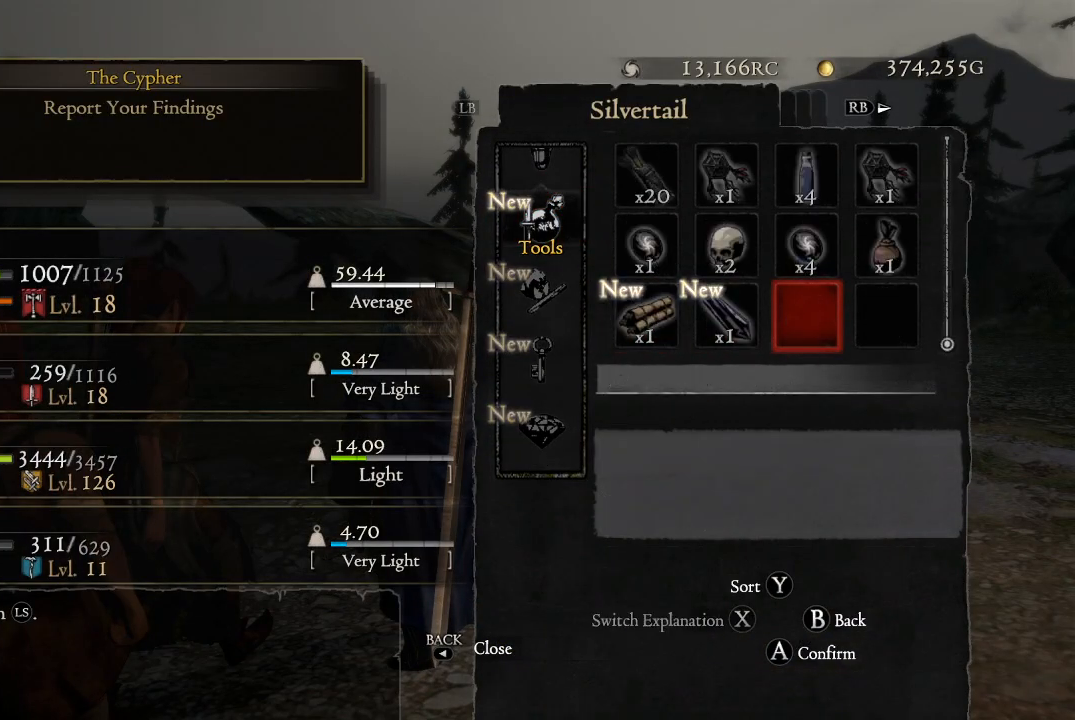
{"buttons": ["DPAD_LEFT"], "left_stick": "center", "right_stick": "center", "events": [[17, "DPAD_DOWN", "down"], [100, "DPAD_DOWN", "up"], [467, "DPAD_LEFT", "down"]]}
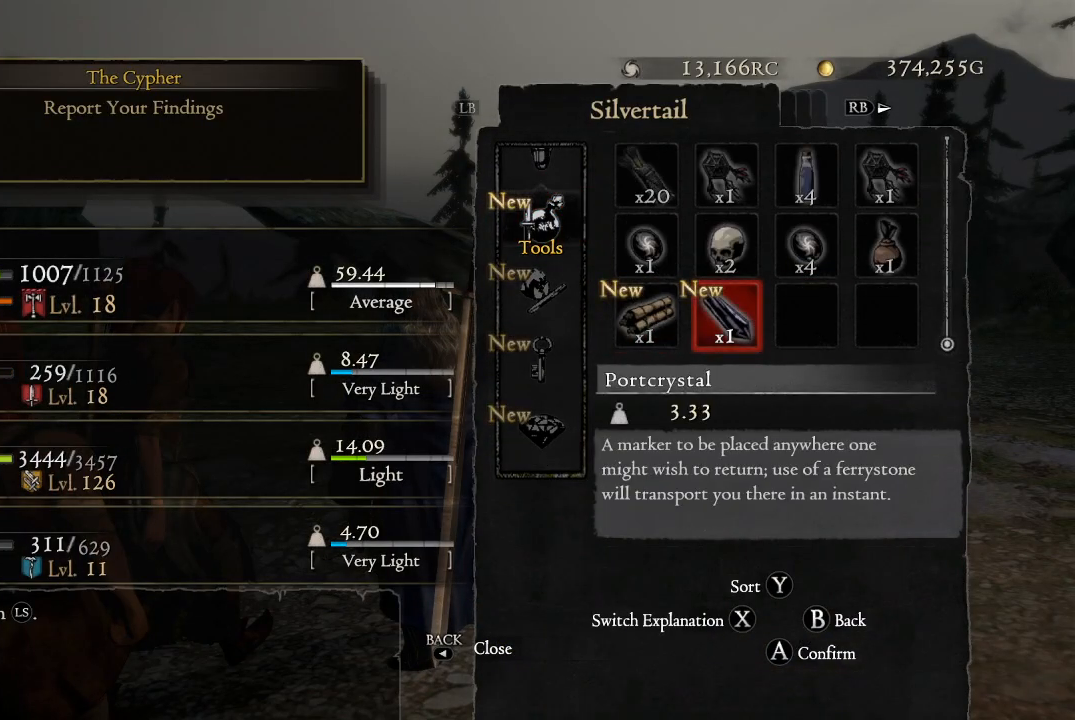
{"buttons": [], "left_stick": "center", "right_stick": "center", "events": [[100, "DPAD_LEFT", "up"]]}
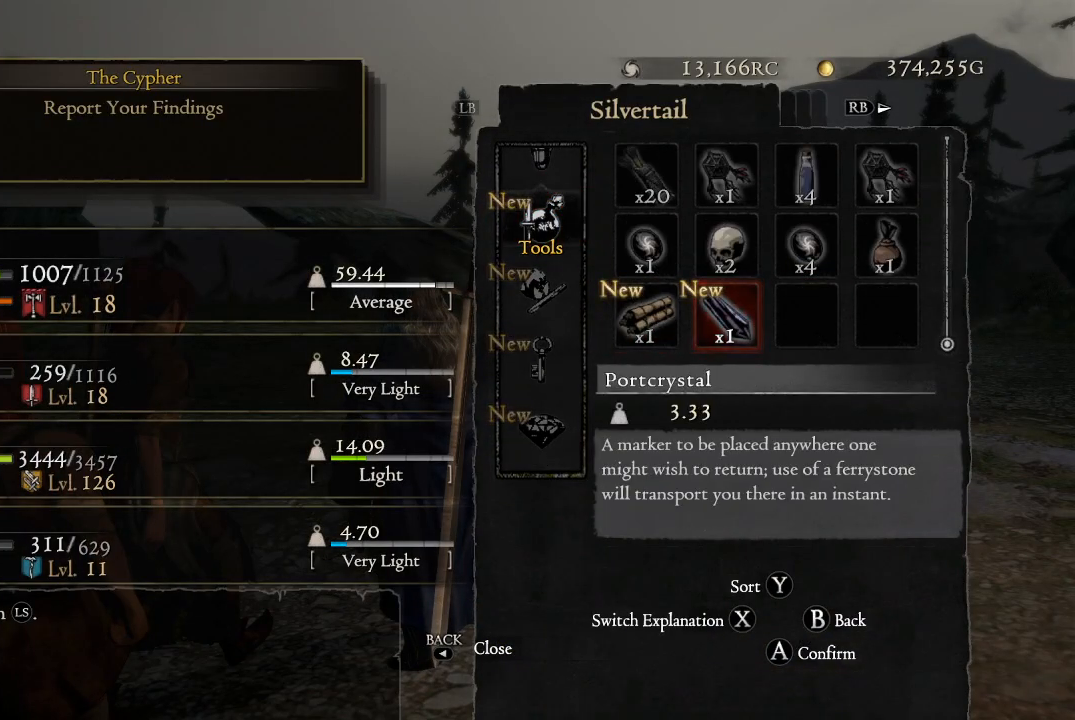
{"buttons": [], "left_stick": "center", "right_stick": "center", "events": []}
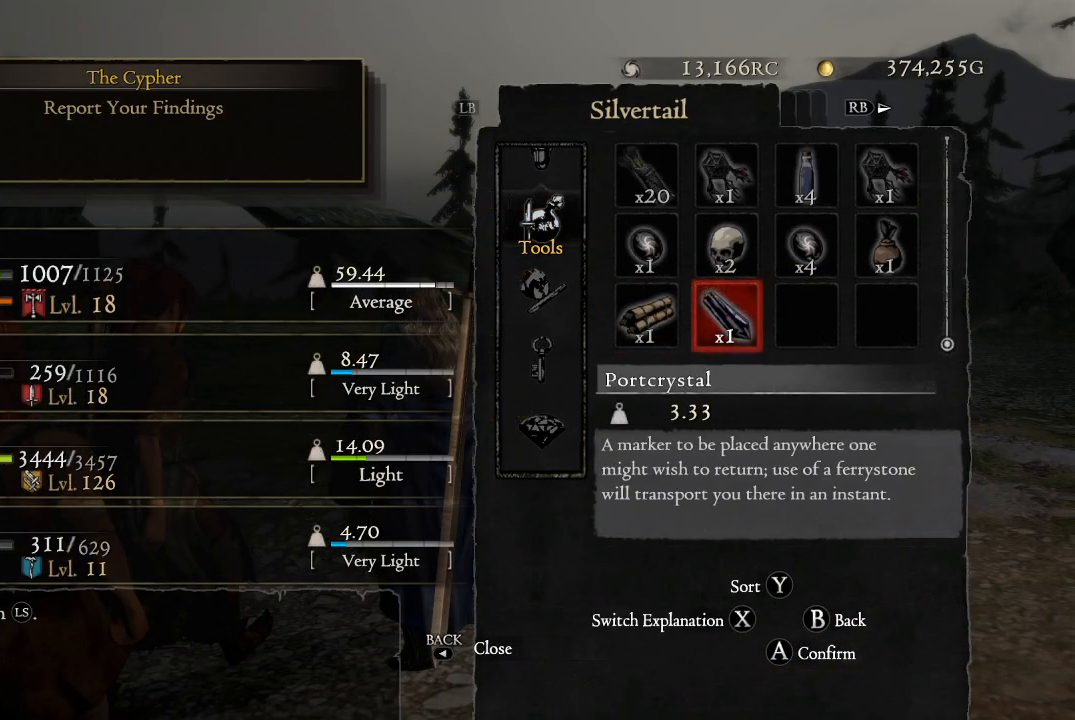
{"buttons": [], "left_stick": "center", "right_stick": "center", "events": [[183, "A", "down"], [317, "A", "up"]]}
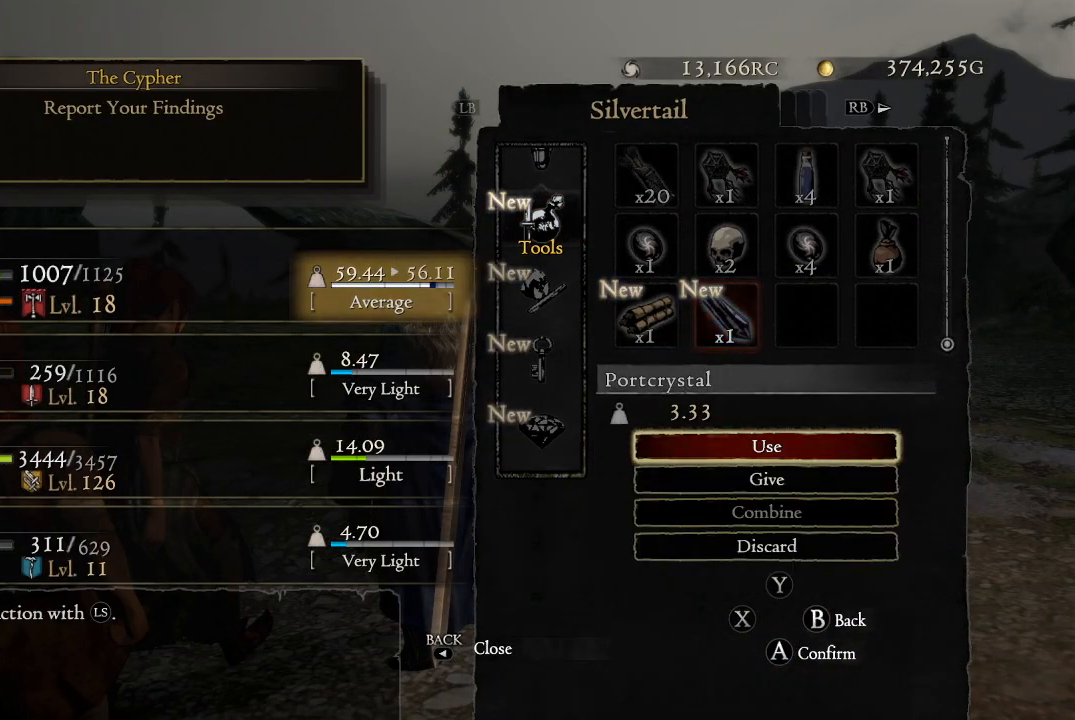
{"buttons": [], "left_stick": "center", "right_stick": "center", "events": []}
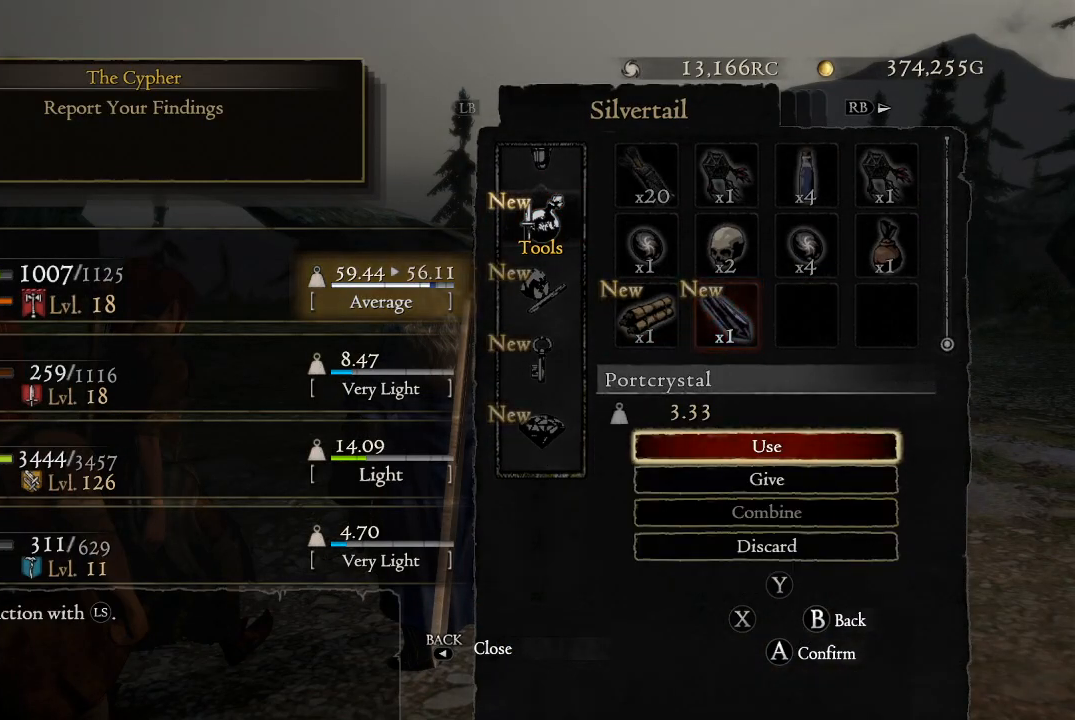
{"buttons": [], "left_stick": "center", "right_stick": "center", "events": []}
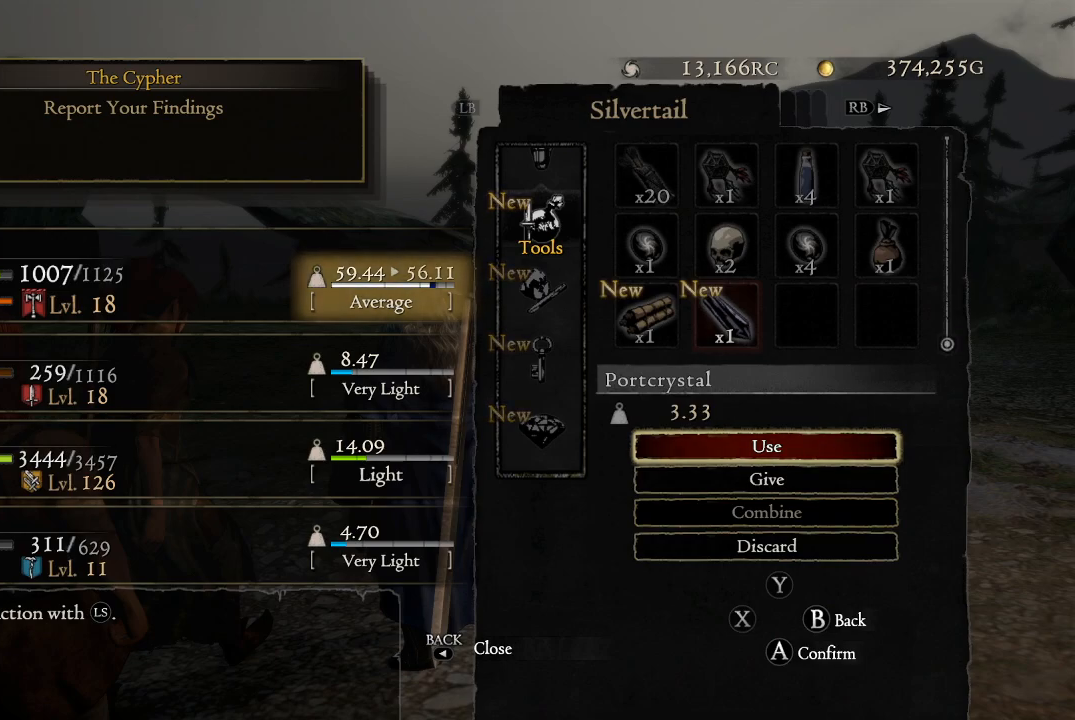
{"buttons": [], "left_stick": "center", "right_stick": "center", "events": []}
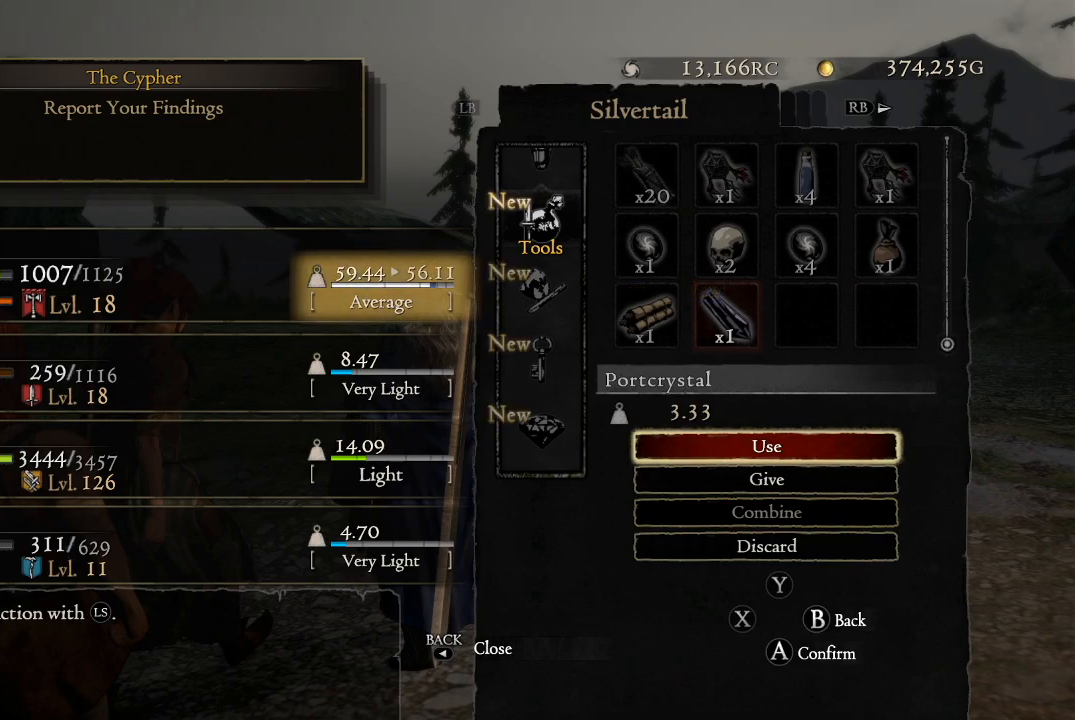
{"buttons": ["A"], "left_stick": "center", "right_stick": "center", "events": [[450, "A", "down"]]}
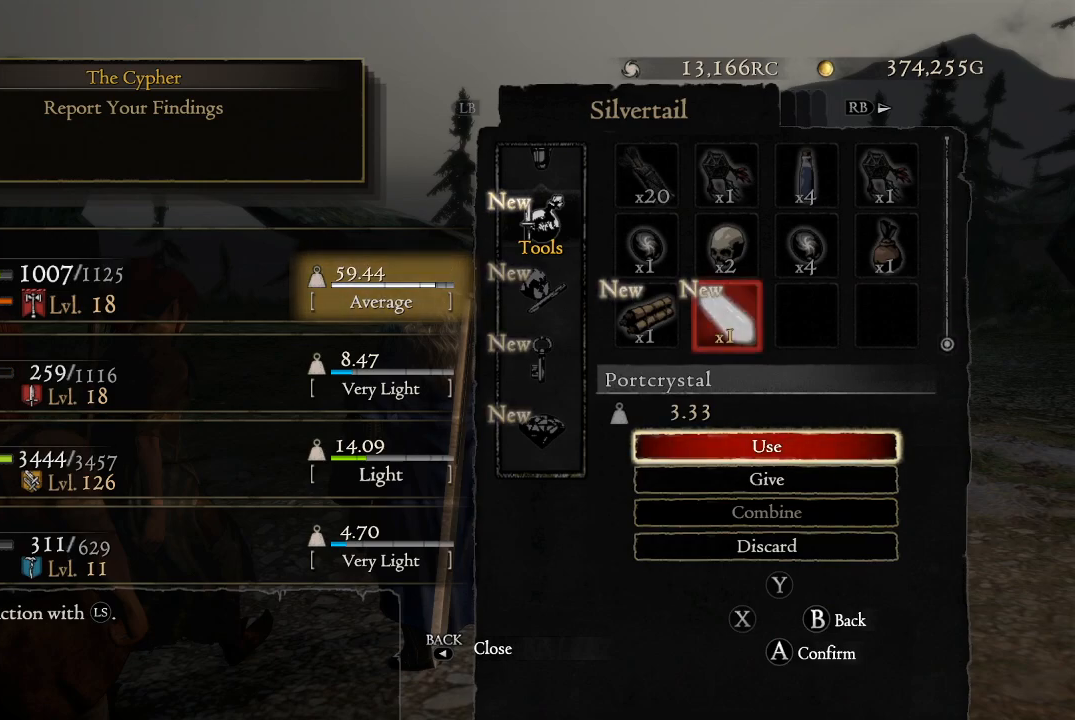
{"buttons": [], "left_stick": "center", "right_stick": "center", "events": [[34, "A", "up"]]}
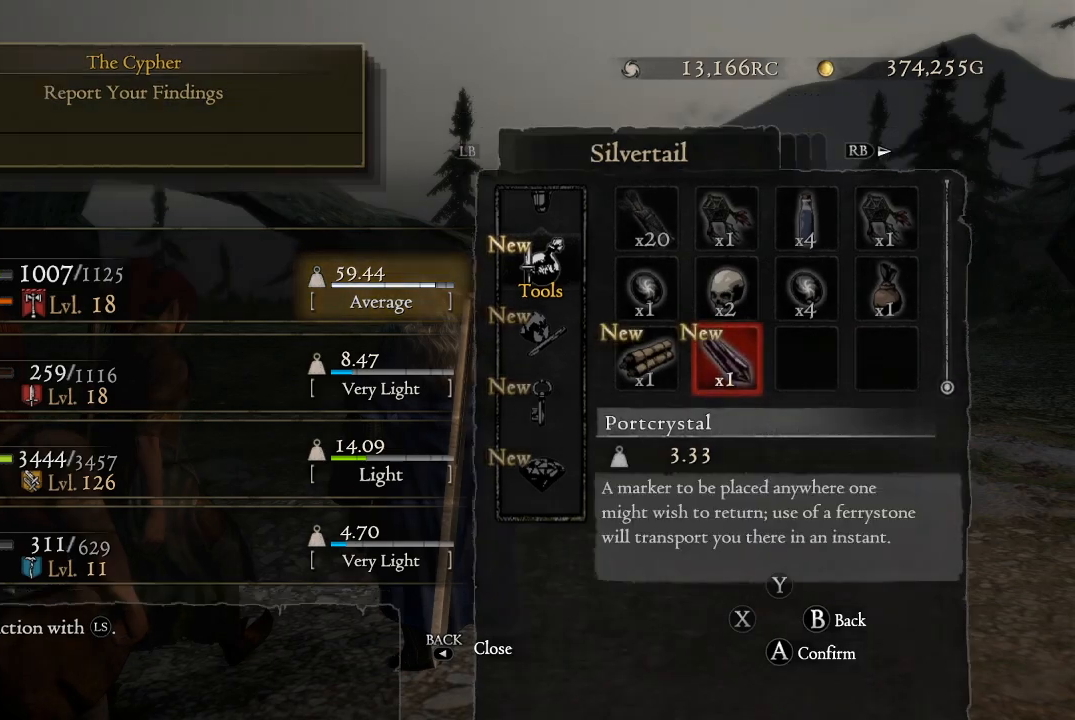
{"buttons": [], "left_stick": "center", "right_stick": "center", "events": []}
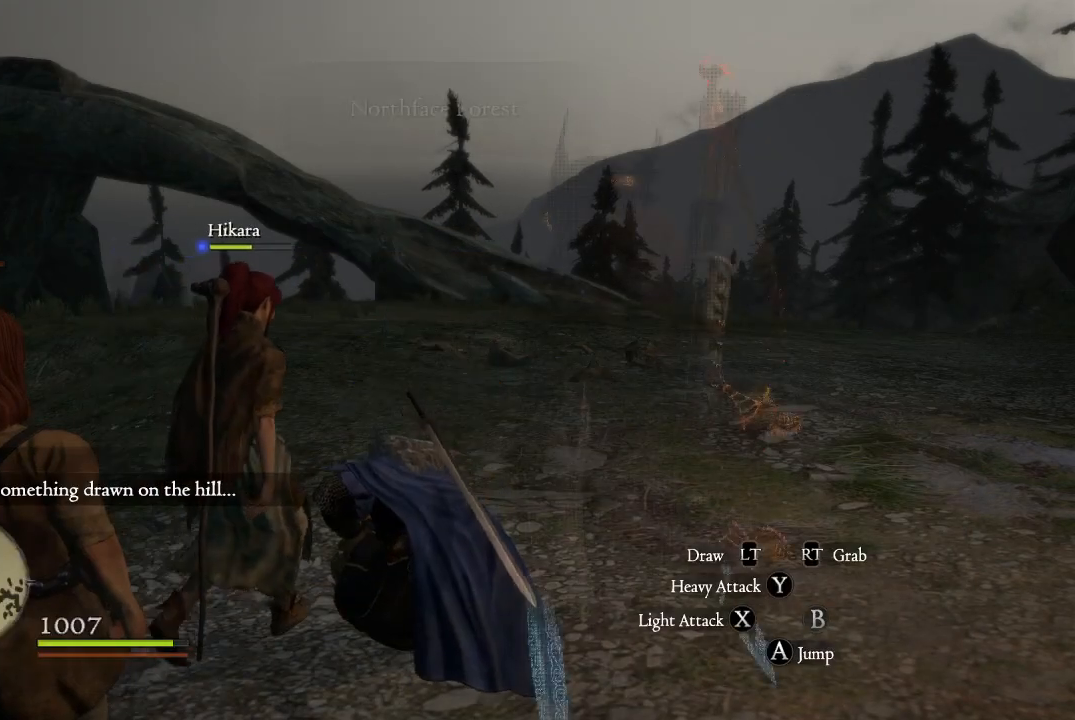
{"buttons": [], "left_stick": "center", "right_stick": "down-left", "events": [[384, "right_stick", "down-left"]]}
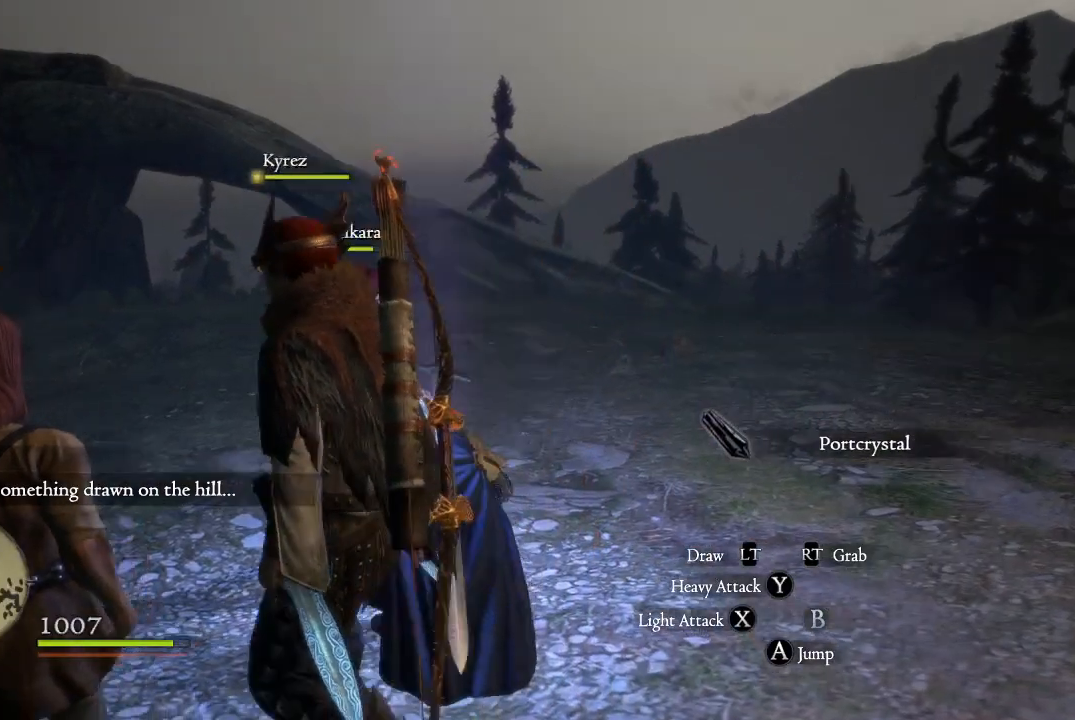
{"buttons": [], "left_stick": "left", "right_stick": "center", "events": [[334, "right_stick", "center"], [367, "left_stick", "left"]]}
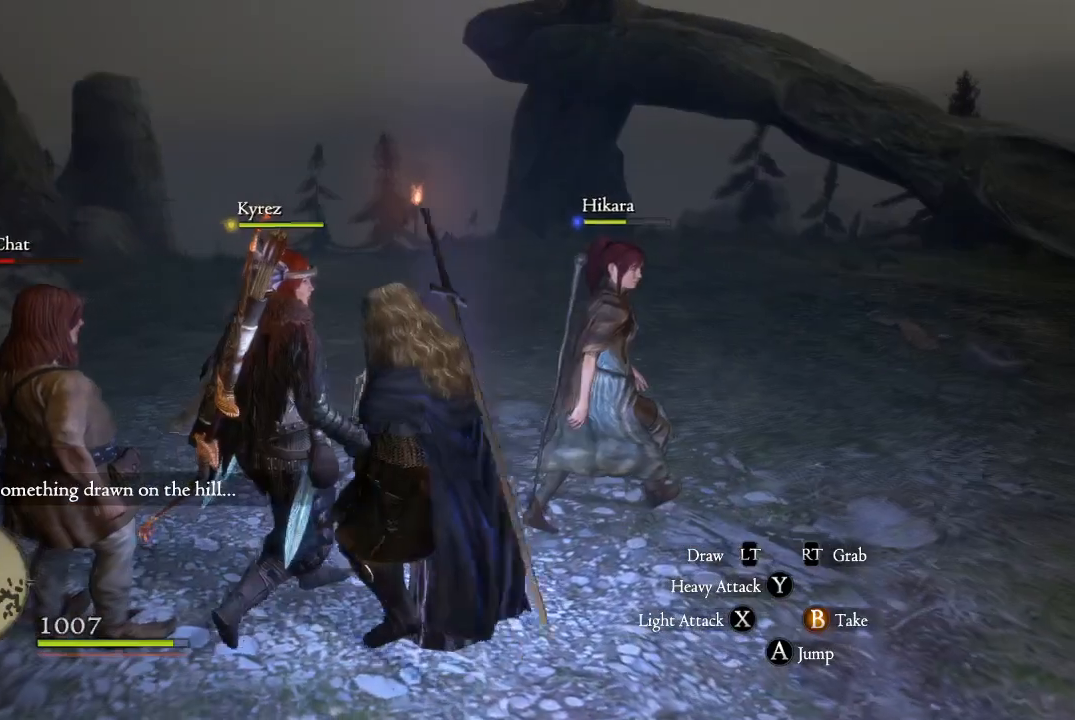
{"buttons": [], "left_stick": "center", "right_stick": "center", "events": [[17, "right_stick", "left"], [251, "left_stick", "center"], [317, "left_stick", "up"], [317, "right_stick", "center"], [484, "left_stick", "center"]]}
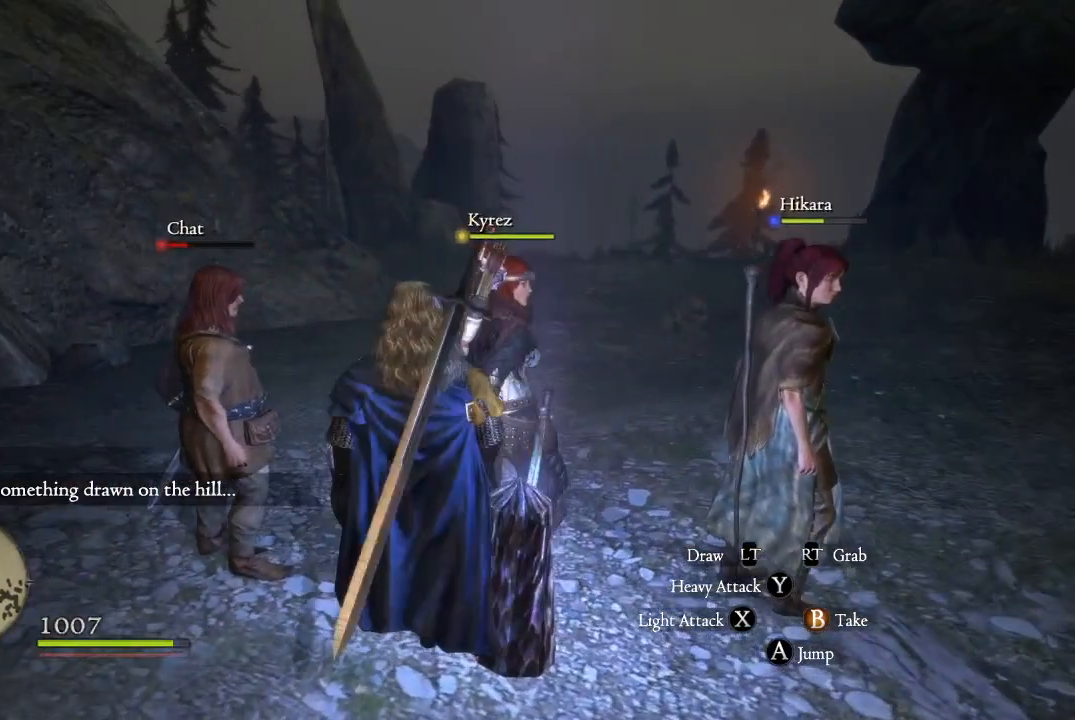
{"buttons": [], "left_stick": "center", "right_stick": "center", "events": [[183, "left_stick", "down-right"], [367, "left_stick", "center"]]}
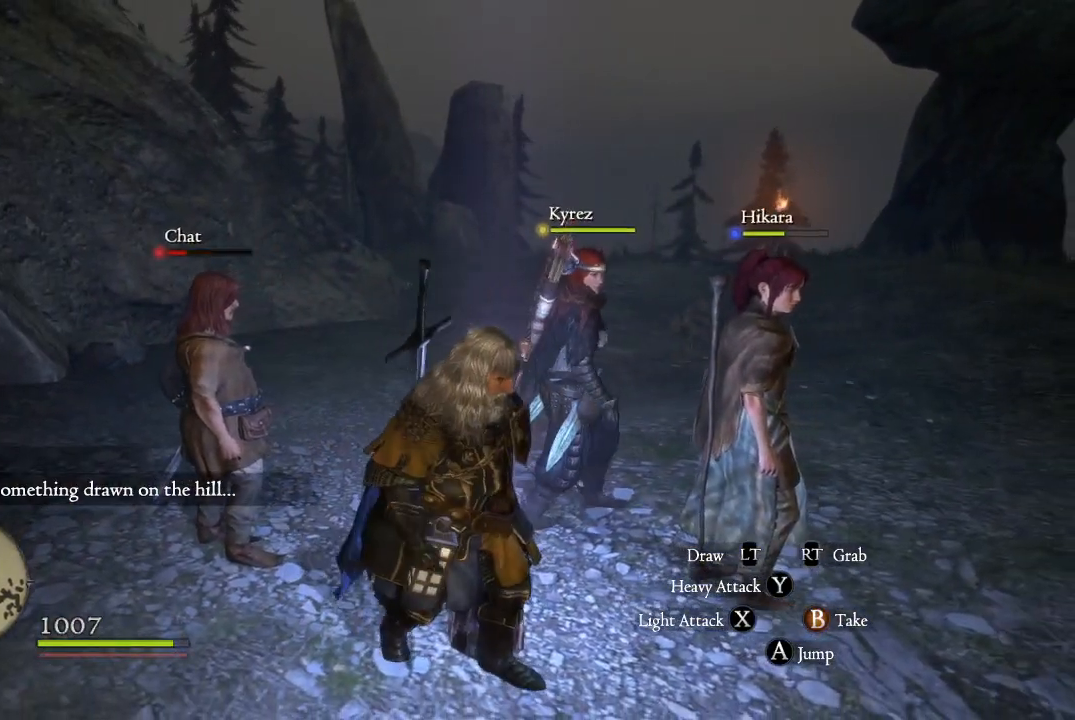
{"buttons": [], "left_stick": "down", "right_stick": "center", "events": [[284, "left_stick", "down"]]}
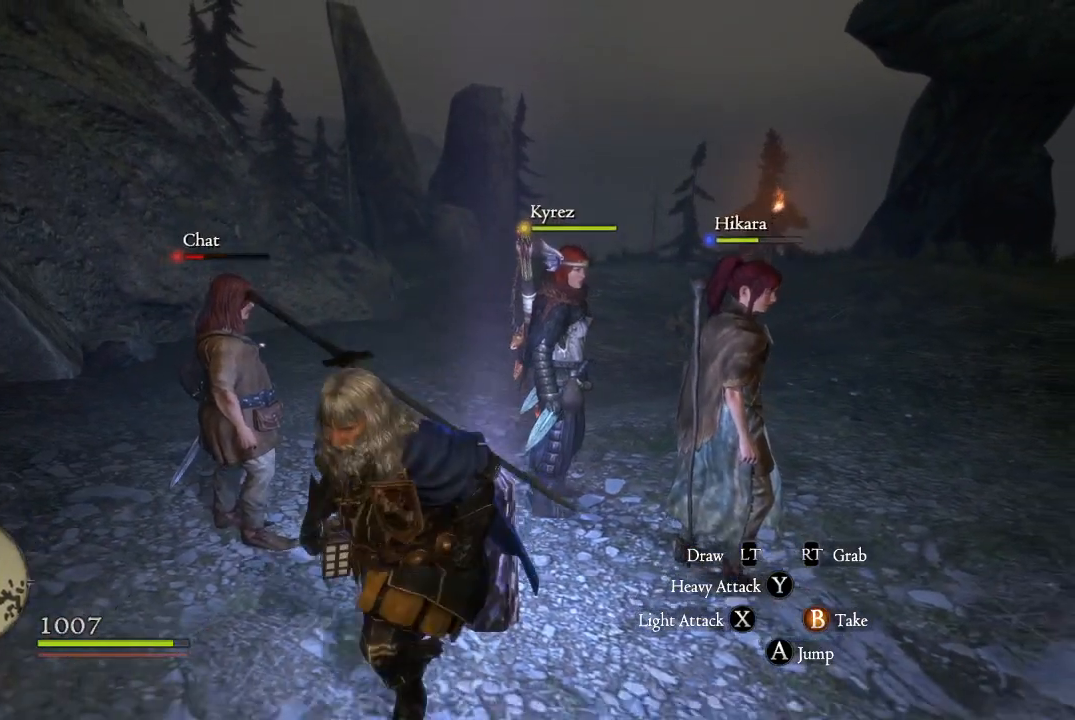
{"buttons": [], "left_stick": "up", "right_stick": "center", "events": [[183, "left_stick", "down-left"], [384, "left_stick", "up"]]}
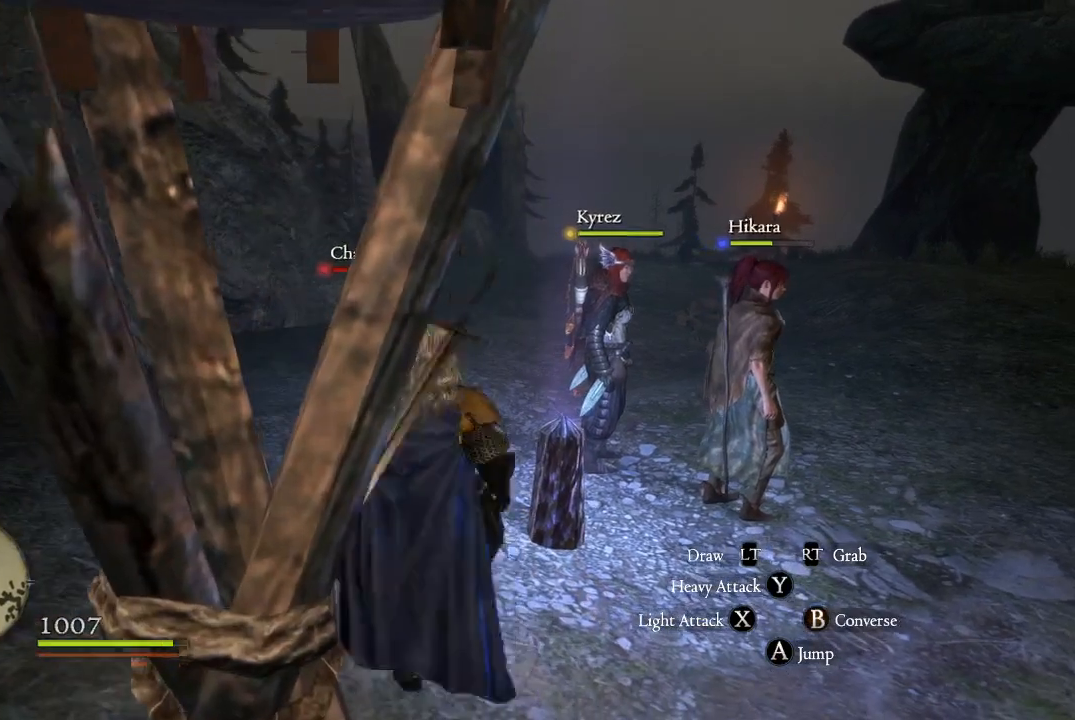
{"buttons": [], "left_stick": "center", "right_stick": "up-left", "events": [[234, "left_stick", "center"], [384, "right_stick", "up-left"]]}
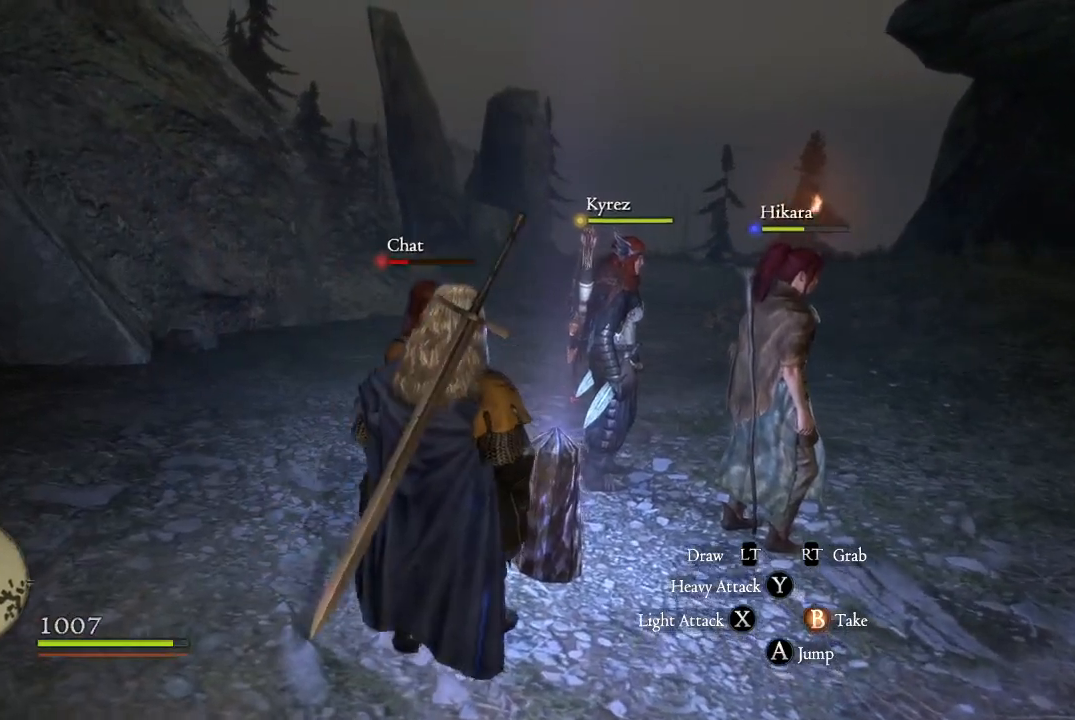
{"buttons": [], "left_stick": "up-left", "right_stick": "up-right", "events": [[150, "left_stick", "up-left"], [217, "right_stick", "up"], [350, "right_stick", "center"], [500, "right_stick", "up-right"]]}
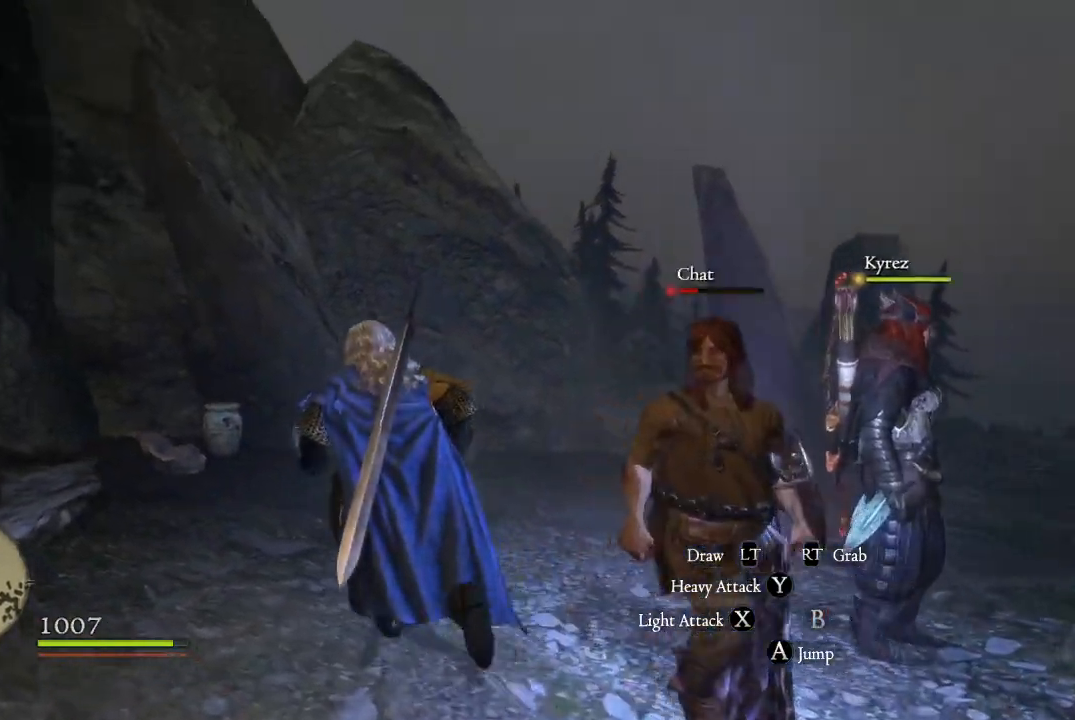
{"buttons": [], "left_stick": "center", "right_stick": "down-right", "events": [[134, "right_stick", "down-right"], [151, "left_stick", "up"], [401, "left_stick", "center"]]}
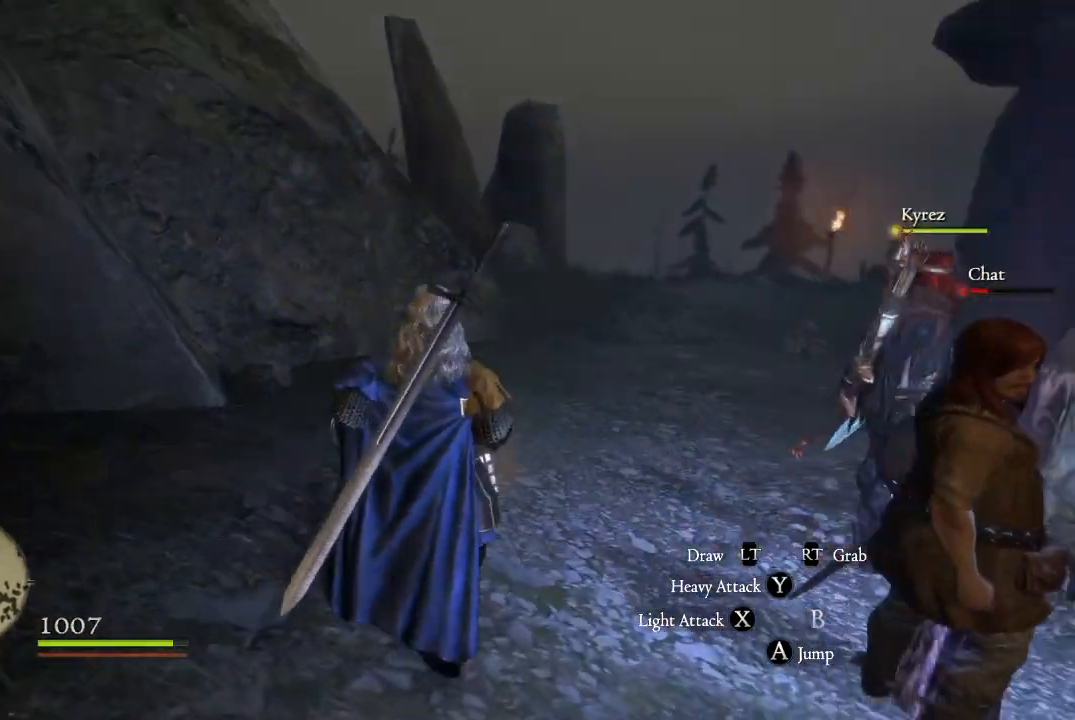
{"buttons": [], "left_stick": "center", "right_stick": "center", "events": [[217, "right_stick", "center"]]}